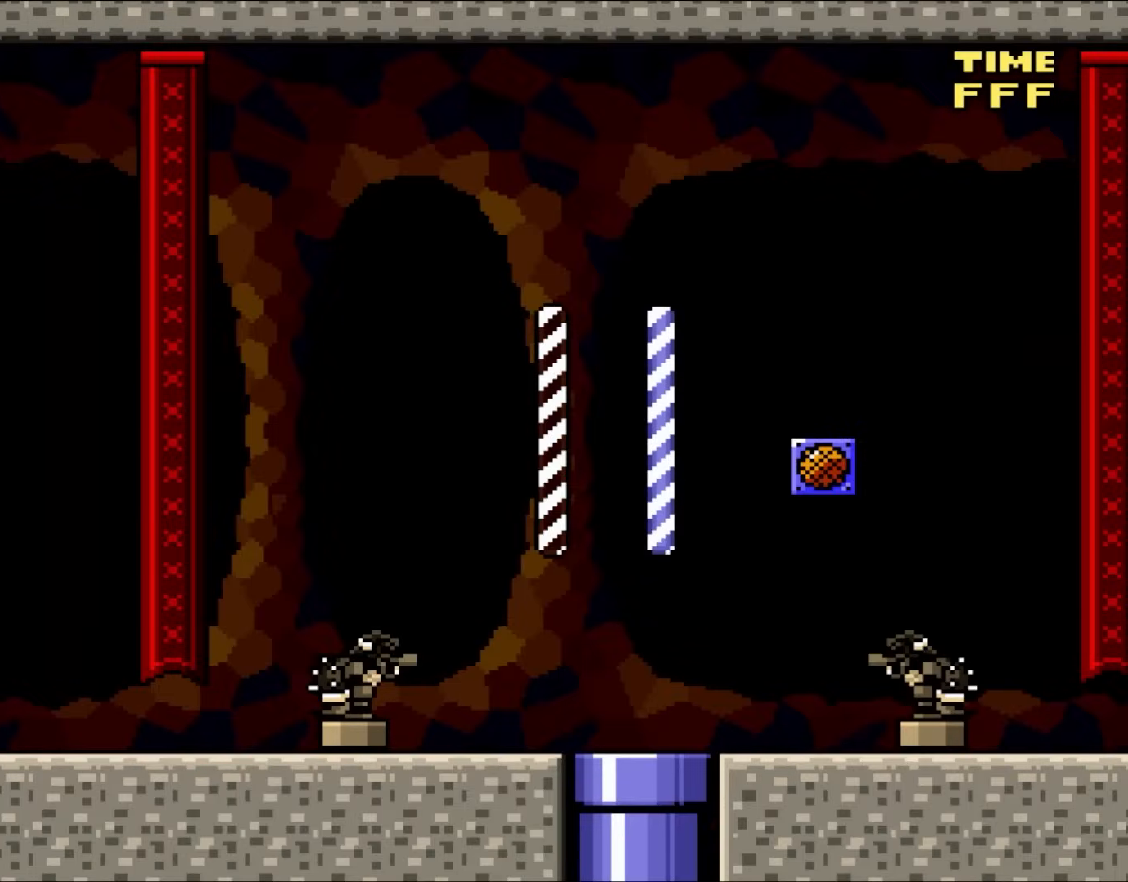
Gameplay with a controller (Nintendo layout); each line is a JSON object with the inputs held at the frame after it. "events" lists button and stick changes between this image and that frame as [ms after this image, input, new state], when the widget could be followed in between. Not read: L3 R1 R3.
{"buttons": ["Y", "DPAD_RIGHT"], "events": []}
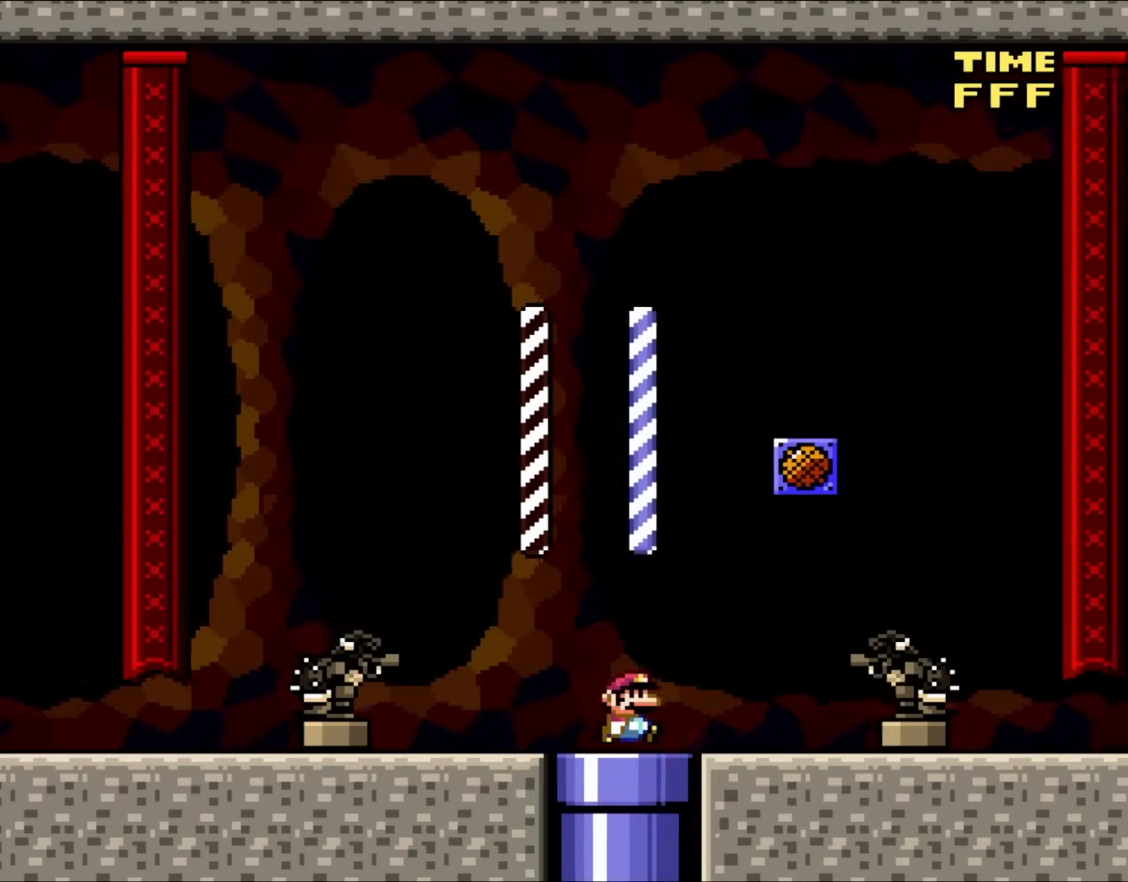
{"buttons": ["Y", "DPAD_RIGHT"], "events": []}
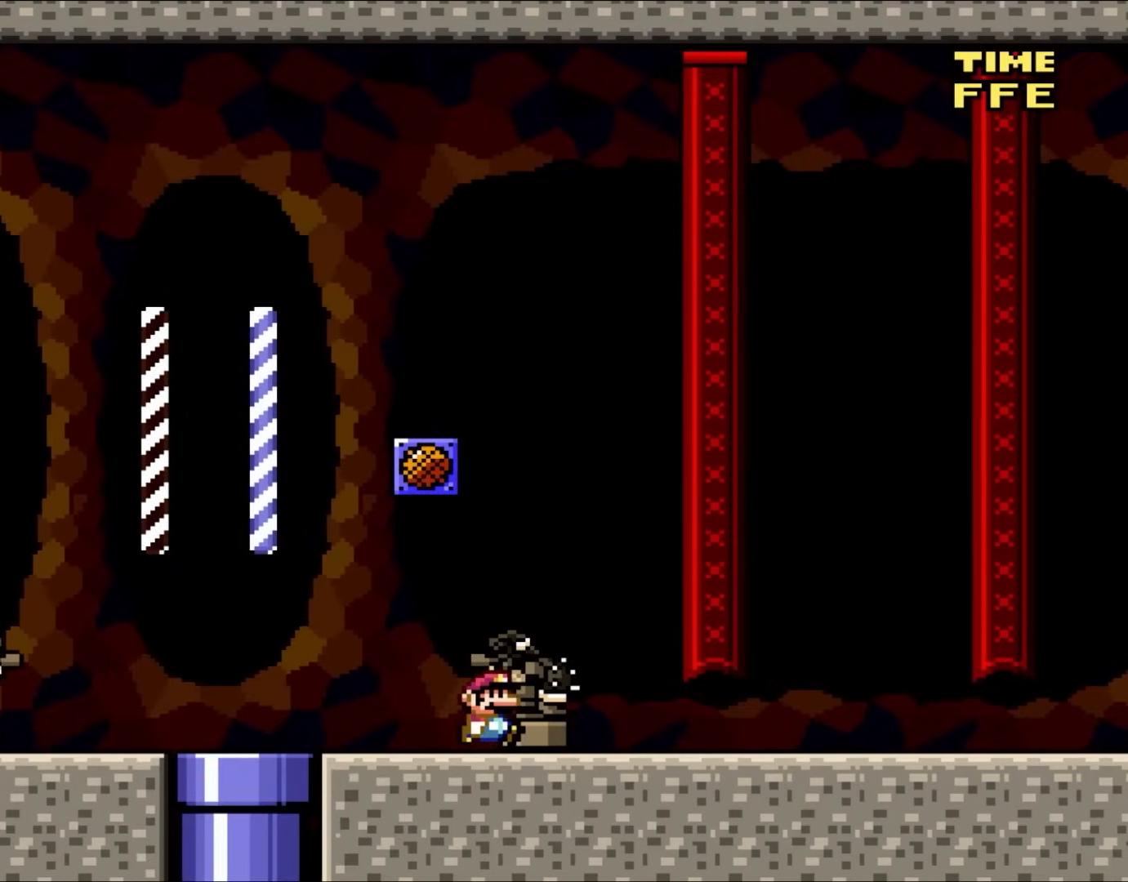
{"buttons": ["Y", "DPAD_RIGHT"], "events": []}
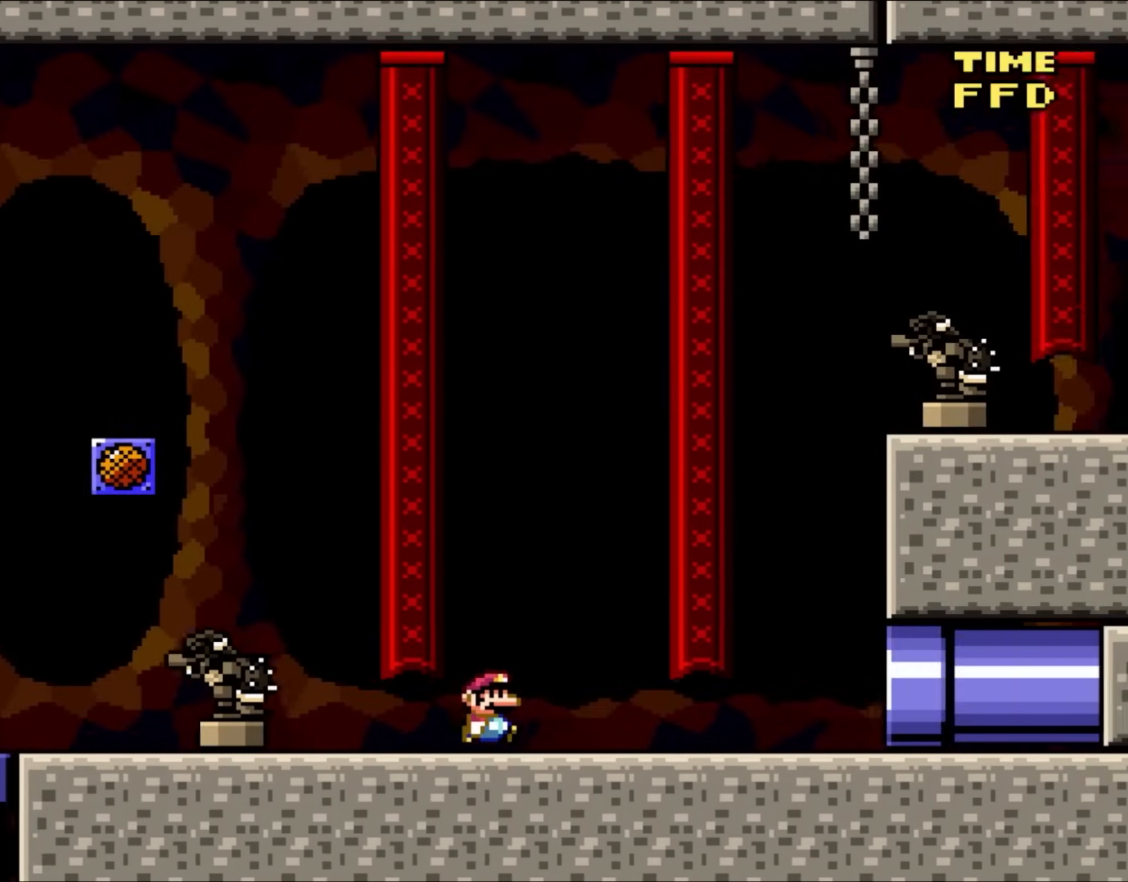
{"buttons": ["B", "Y", "DPAD_LEFT"], "events": [[317, "B", "down"], [383, "DPAD_UP", "down"], [417, "DPAD_RIGHT", "up"], [450, "DPAD_LEFT", "down"], [450, "DPAD_UP", "up"]]}
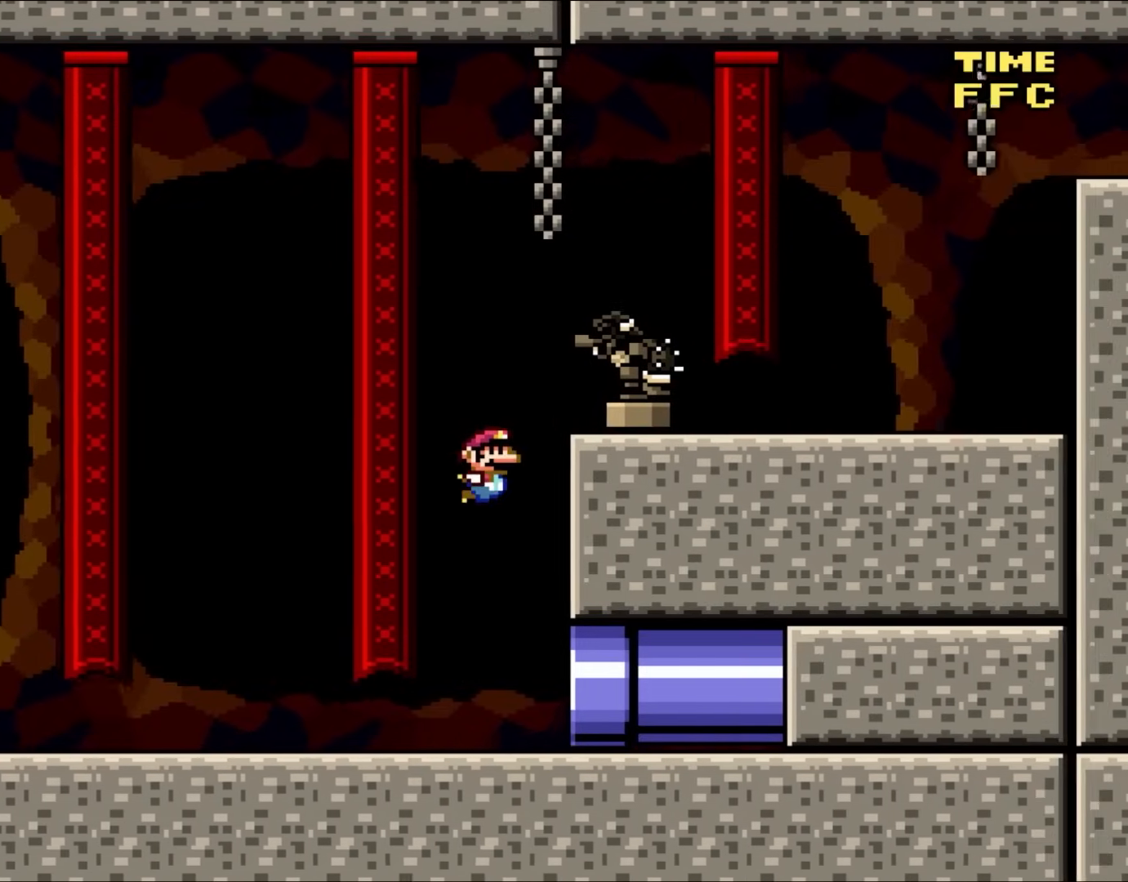
{"buttons": ["Y", "DPAD_RIGHT"], "events": [[33, "DPAD_UP", "down"], [67, "DPAD_LEFT", "up"], [67, "DPAD_RIGHT", "down"], [100, "DPAD_UP", "up"], [333, "B", "up"]]}
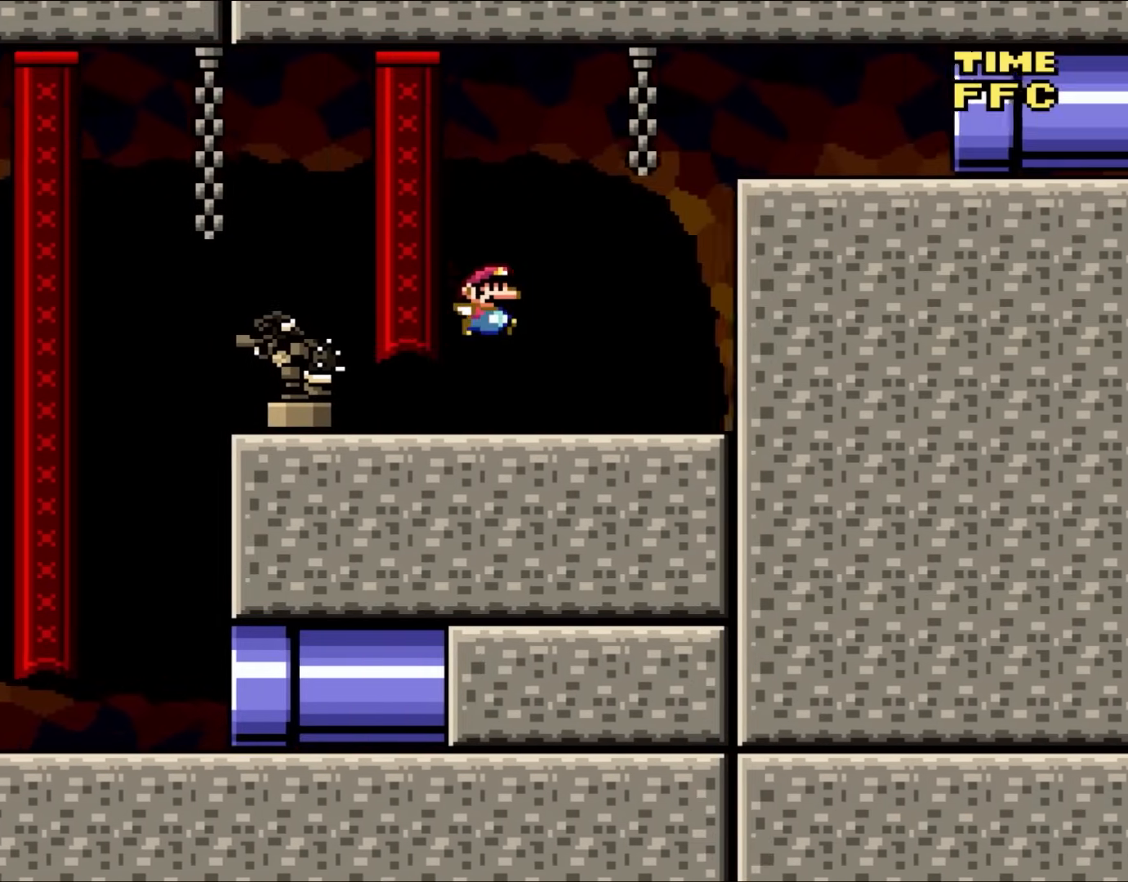
{"buttons": ["Y", "DPAD_RIGHT"], "events": [[33, "B", "down"], [450, "B", "up"]]}
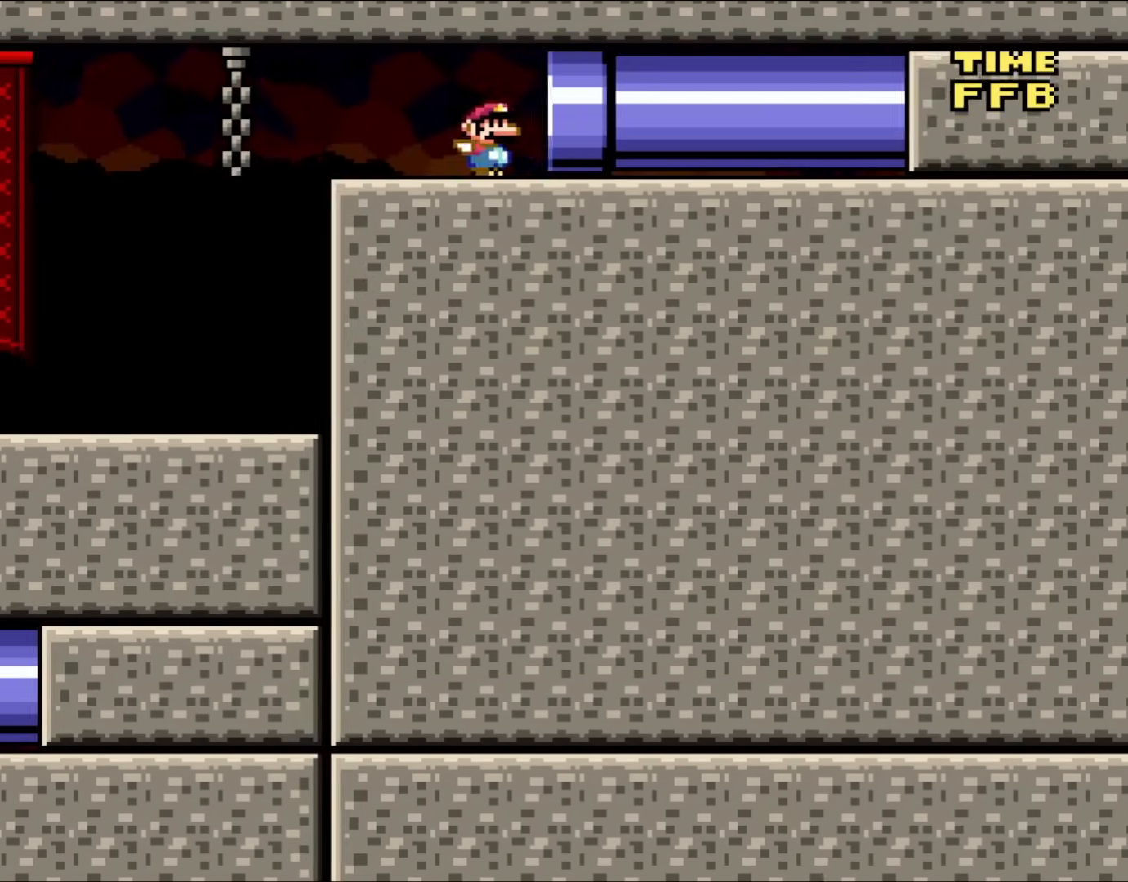
{"buttons": ["Y", "DPAD_RIGHT"], "events": []}
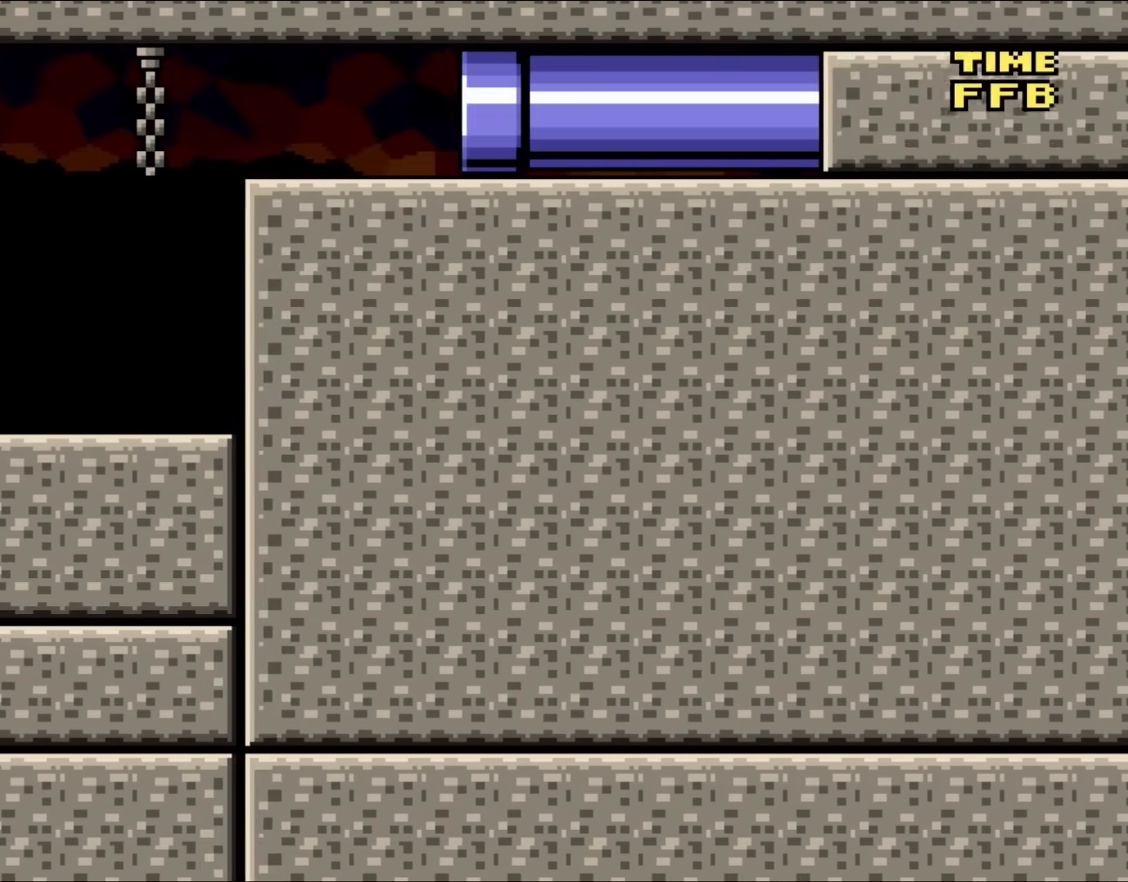
{"buttons": ["Y", "DPAD_RIGHT"], "events": []}
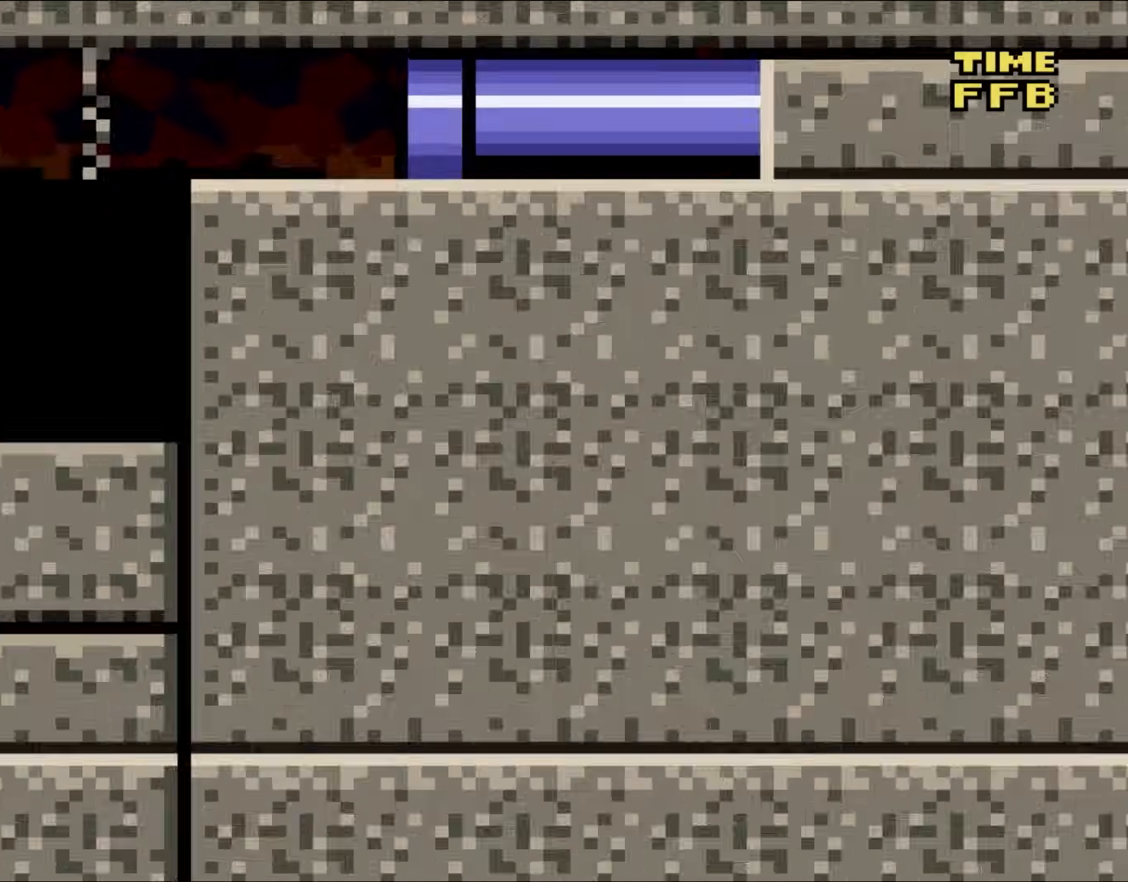
{"buttons": ["Y"], "events": [[333, "DPAD_RIGHT", "up"]]}
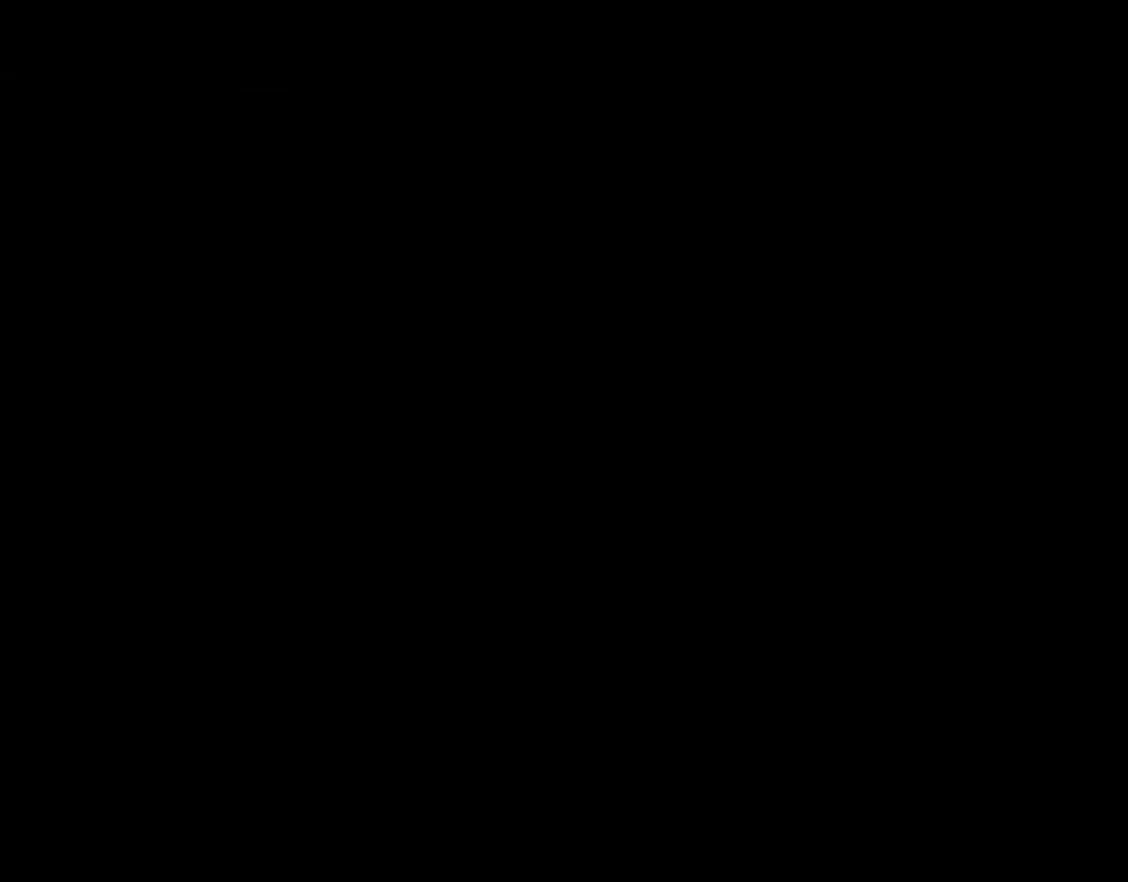
{"buttons": ["Y"], "events": []}
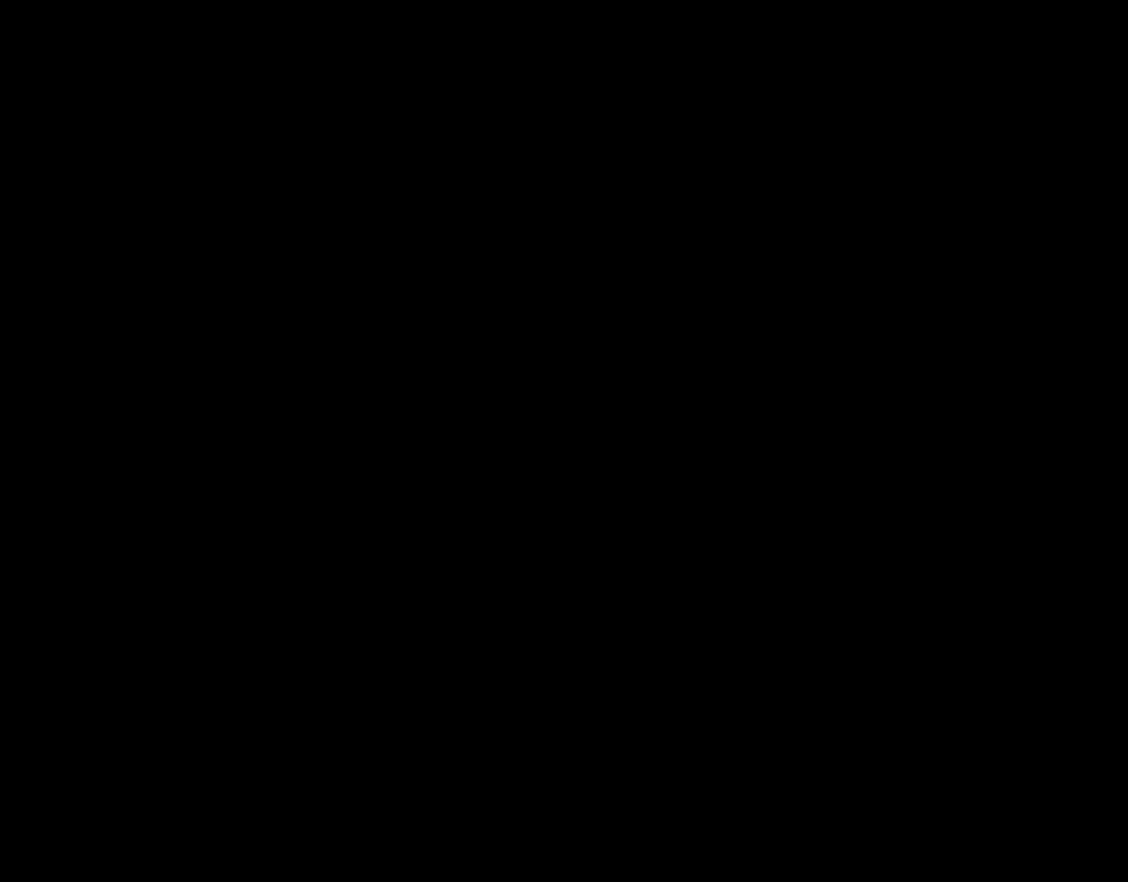
{"buttons": ["Y"], "events": []}
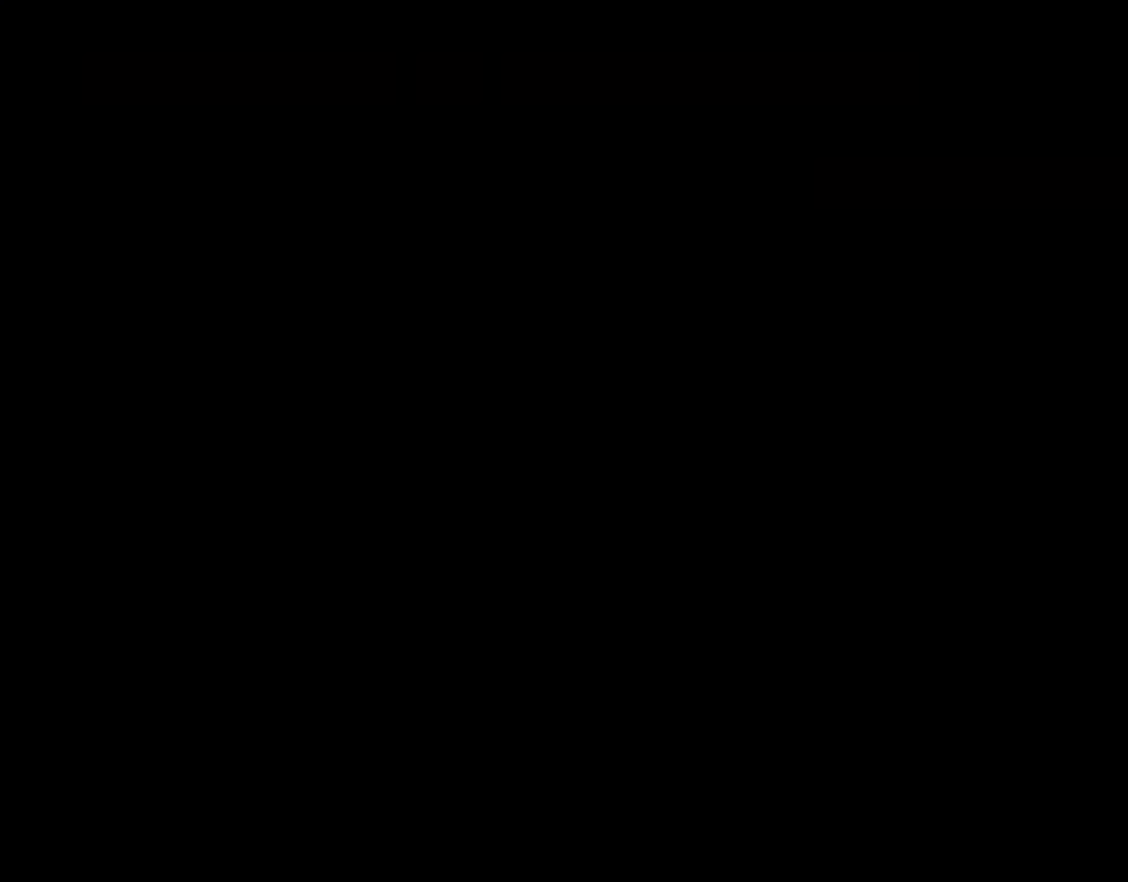
{"buttons": ["Y"], "events": []}
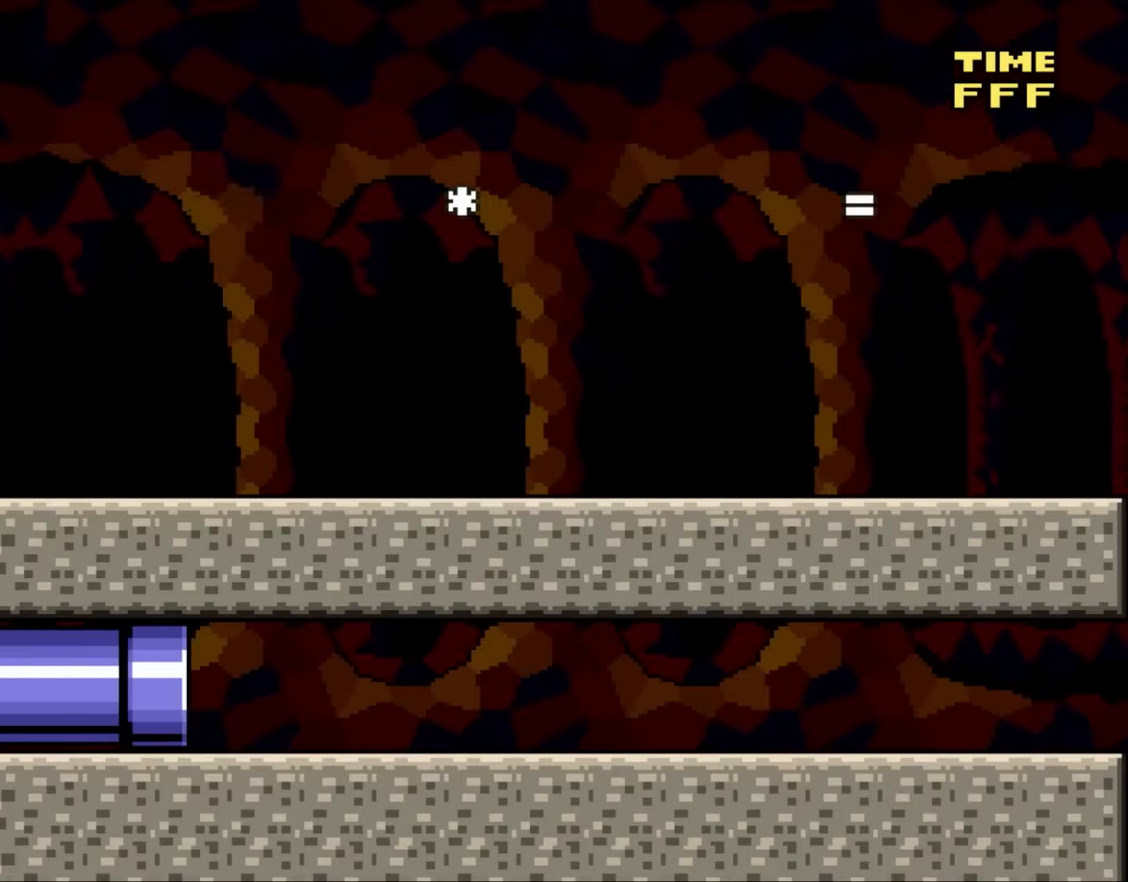
{"buttons": ["Y"], "events": []}
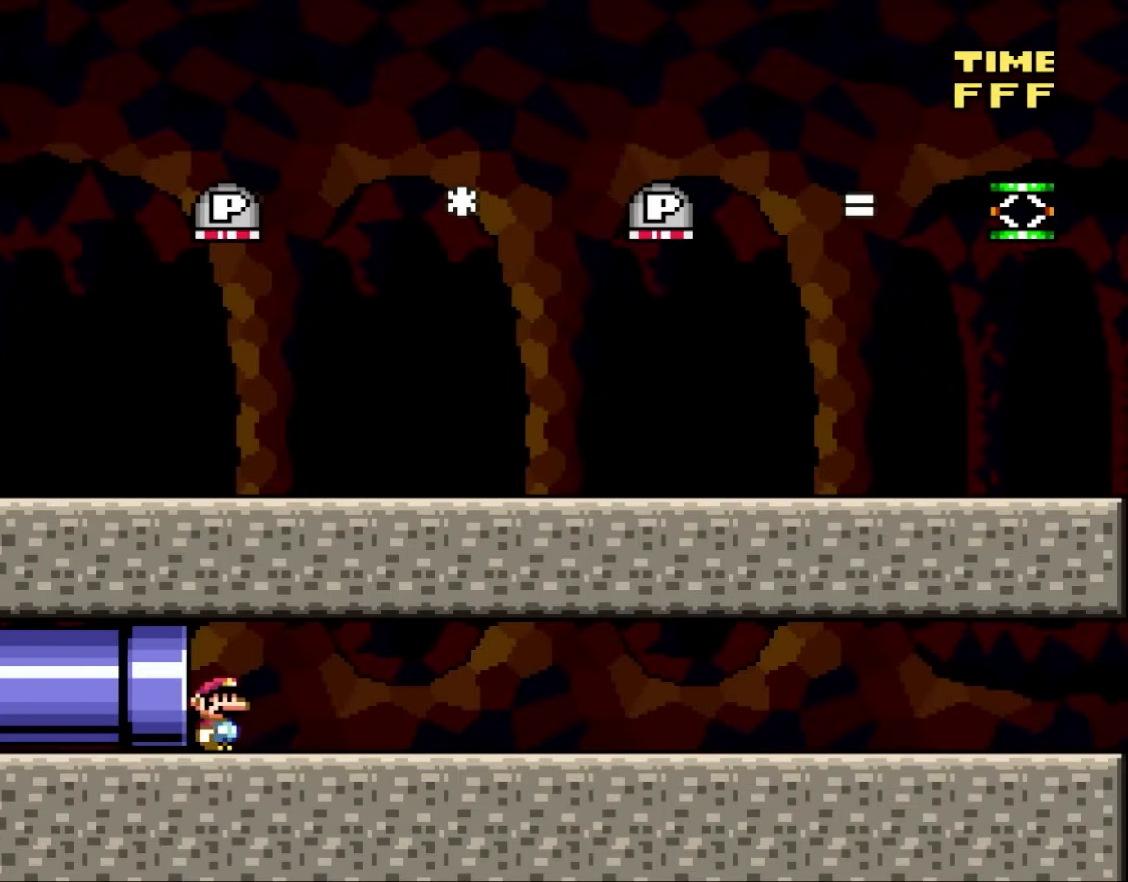
{"buttons": ["Y", "DPAD_RIGHT"], "events": [[117, "DPAD_RIGHT", "down"]]}
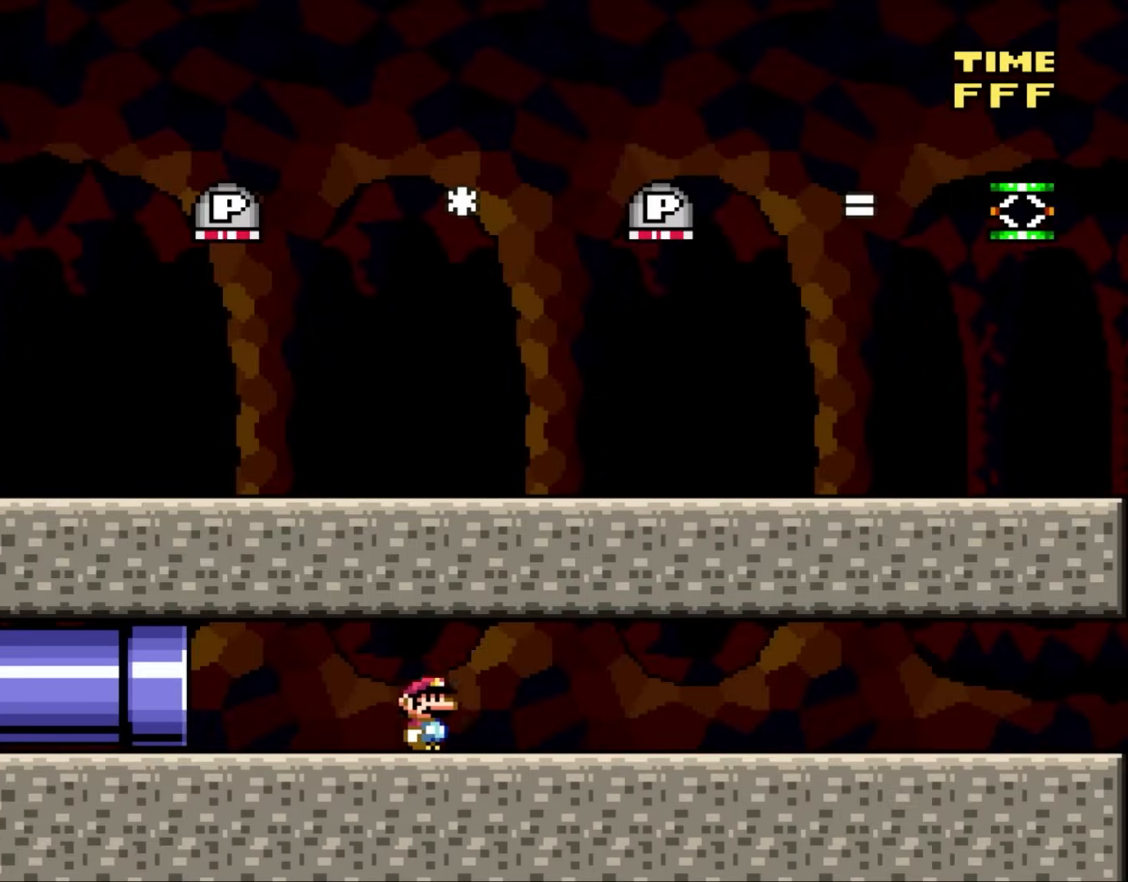
{"buttons": ["Y", "DPAD_RIGHT"], "events": []}
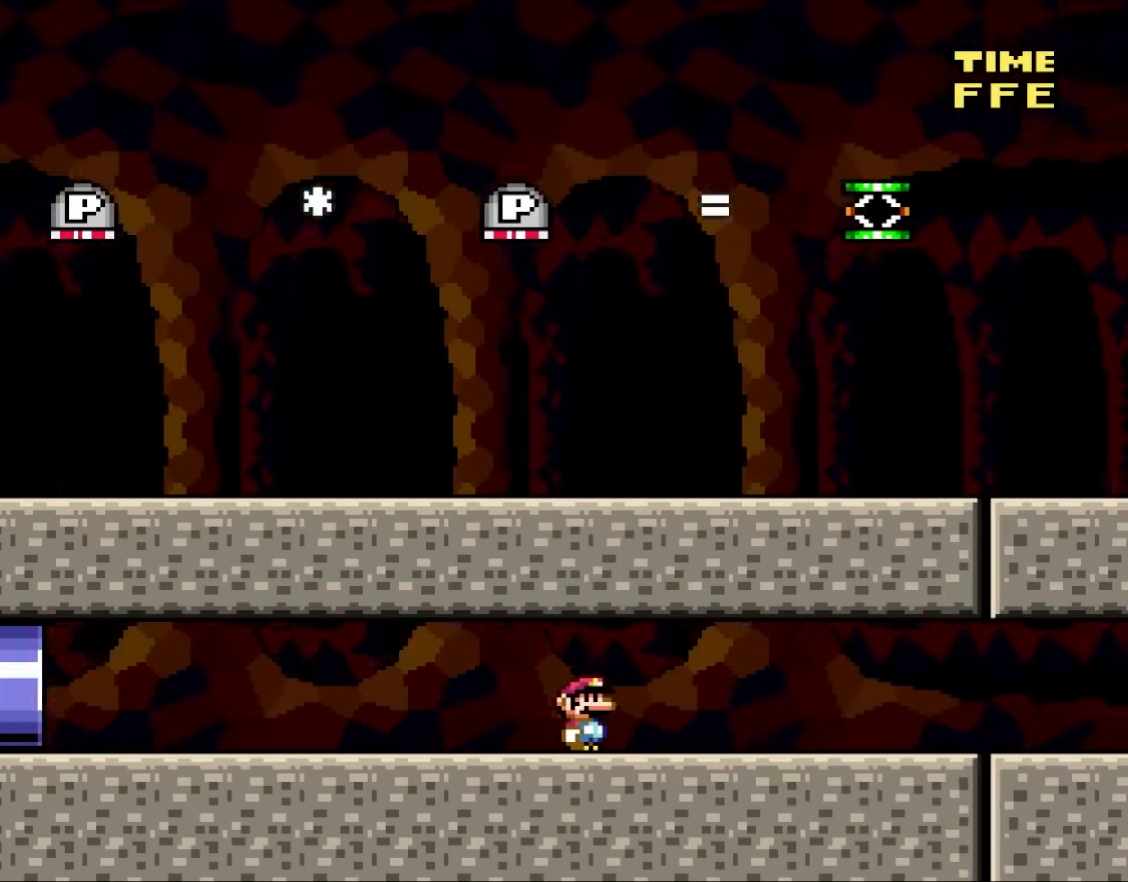
{"buttons": ["Y", "DPAD_RIGHT"], "events": []}
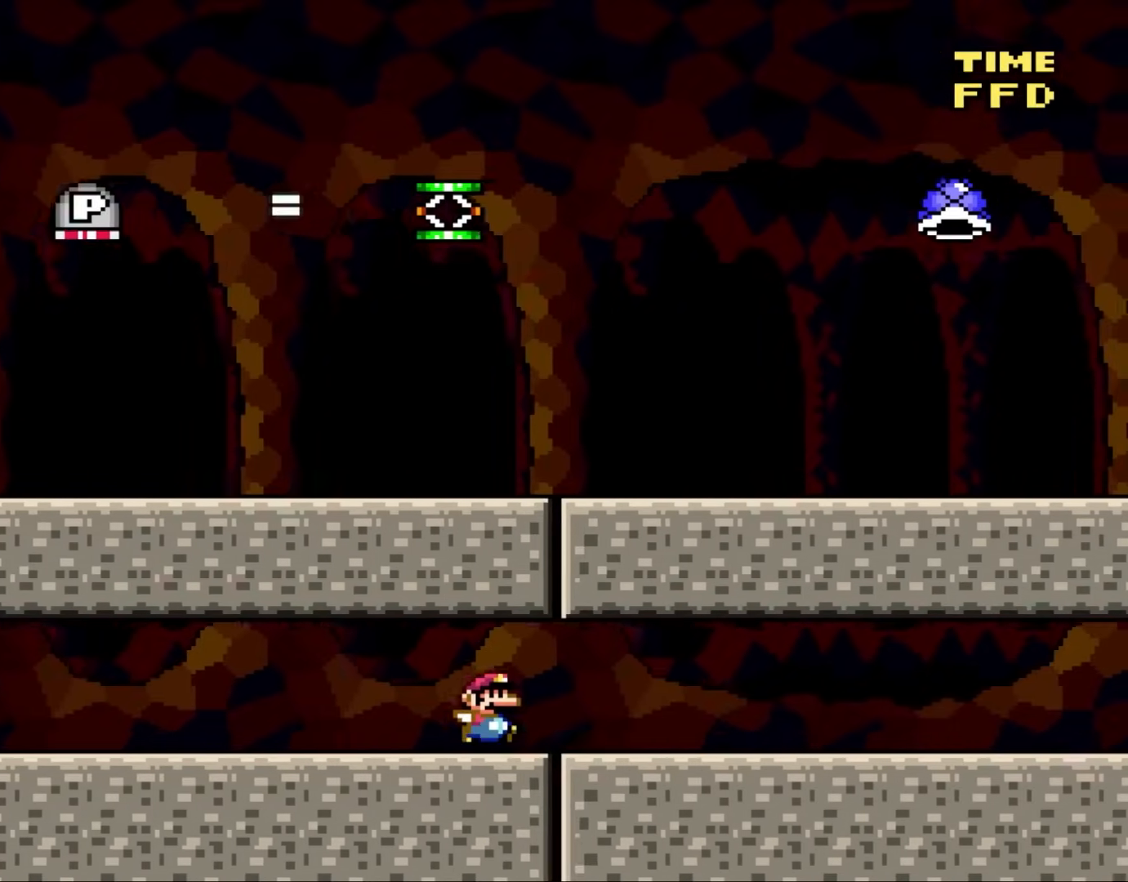
{"buttons": ["Y", "DPAD_RIGHT"], "events": []}
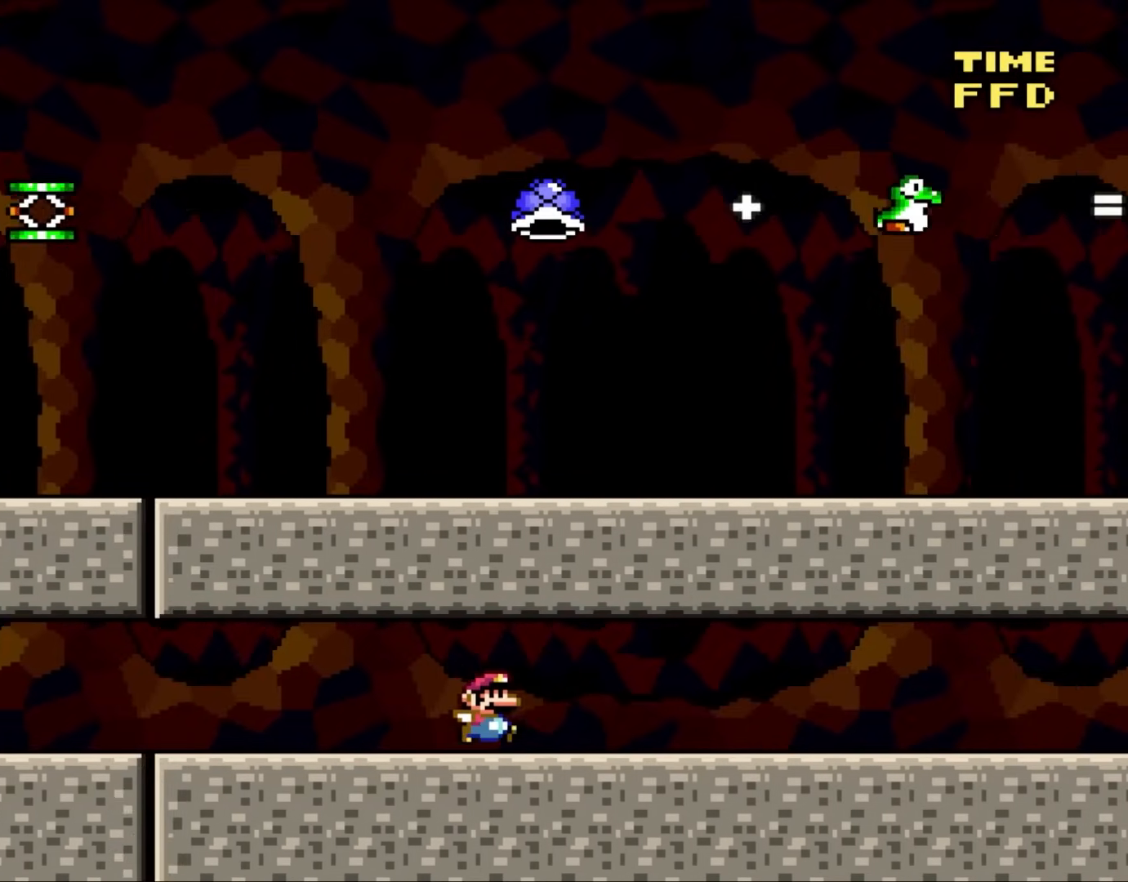
{"buttons": ["Y", "DPAD_RIGHT"], "events": [[67, "DPAD_RIGHT", "up"], [117, "DPAD_LEFT", "down"], [217, "DPAD_UP", "down"], [333, "DPAD_LEFT", "up"], [367, "DPAD_RIGHT", "down"], [367, "DPAD_UP", "up"]]}
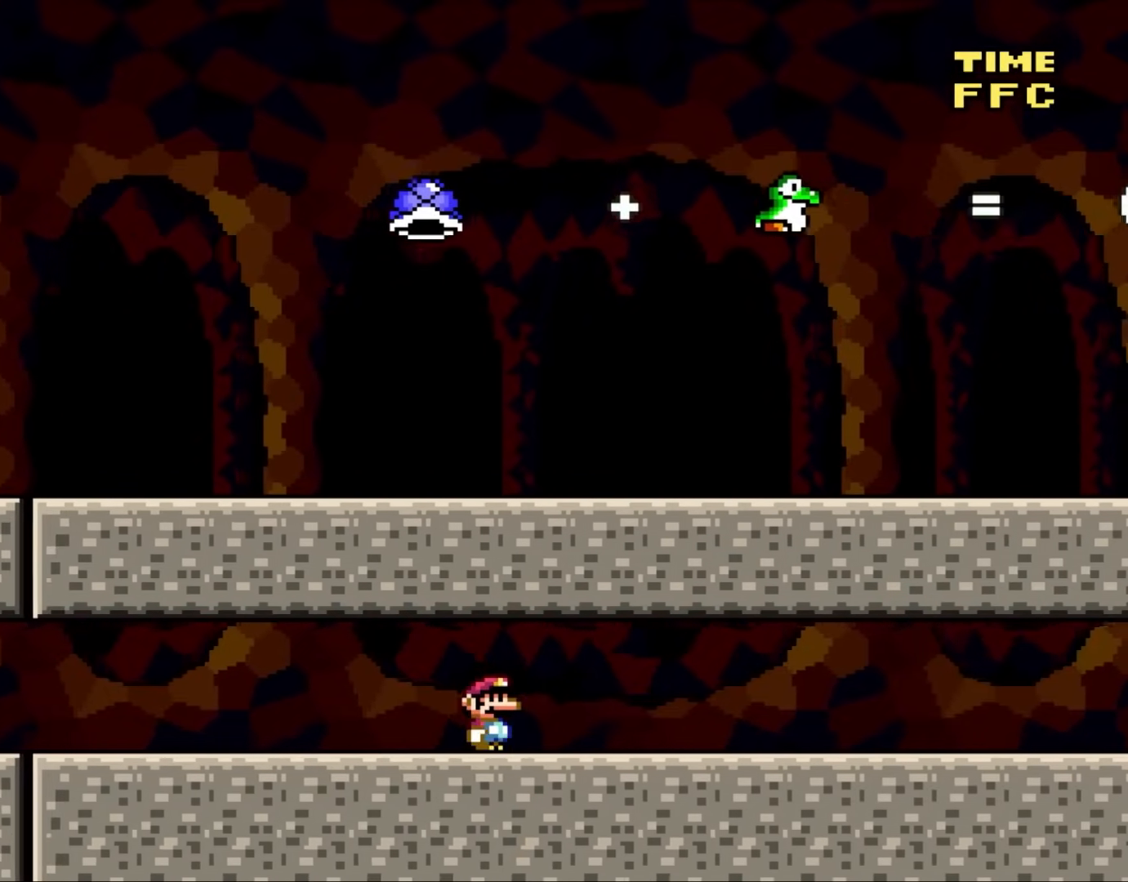
{"buttons": [], "events": [[67, "DPAD_RIGHT", "up"], [150, "DPAD_LEFT", "down"], [300, "DPAD_LEFT", "up"], [350, "Y", "up"]]}